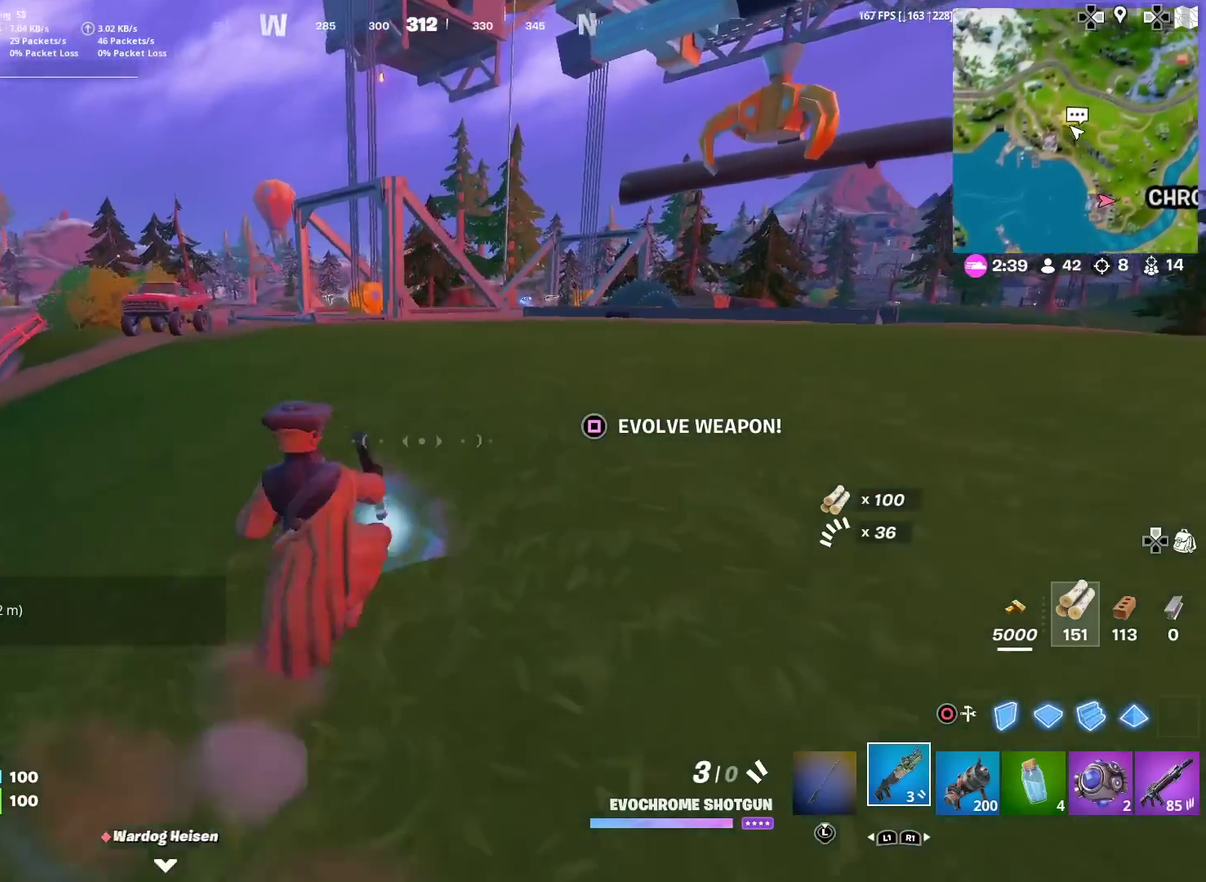
Gameplay with a controller (PlayStation layout); each line is a JSON object with the inputs held at the frame after it (dt_ms = milliseconds from this image to that frame). "events" lists button and stick changes between this image and that frame as [ms after this image, input, new state], when the widget could be followed in between. Not read: TOUCHPAD.
{"dt_ms": 601, "buttons": ["SQUARE"], "left_stick": "left", "right_stick": "center"}
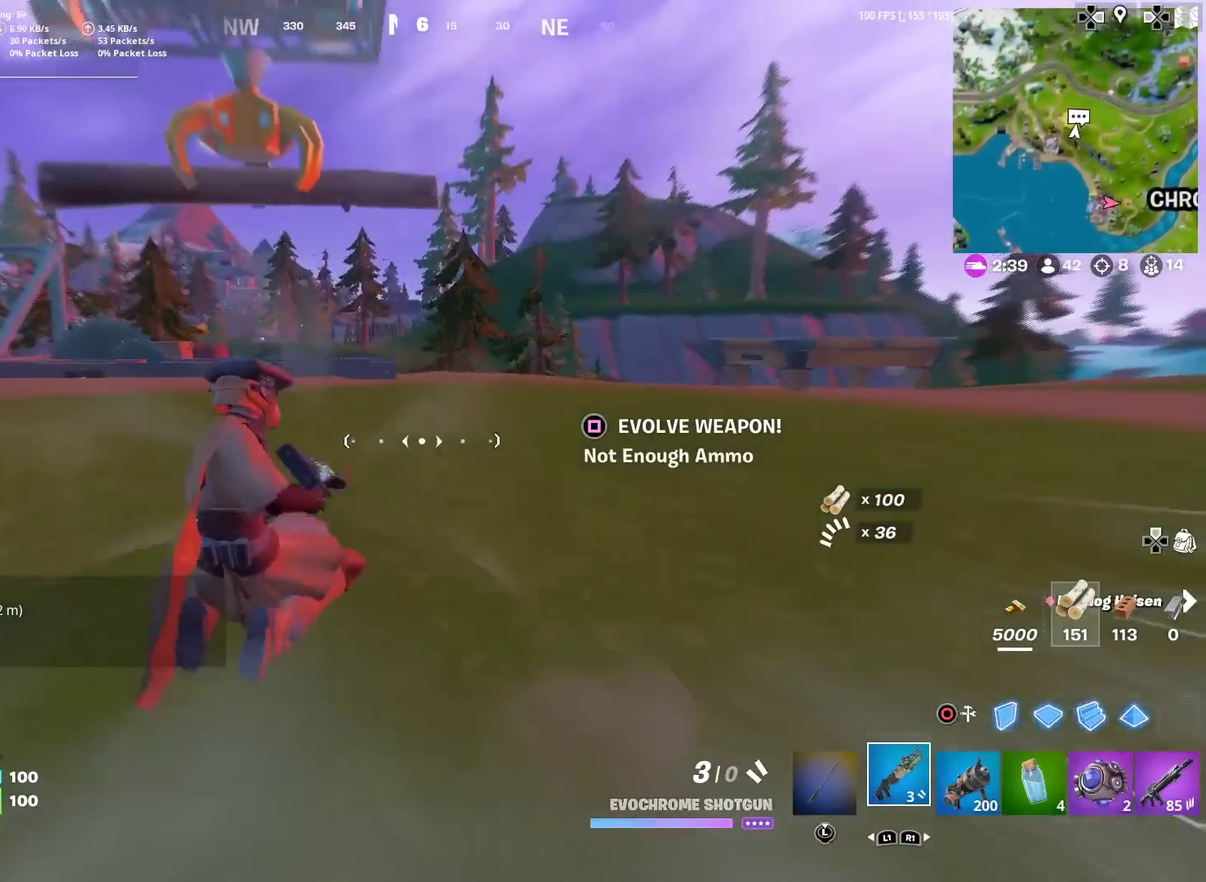
{"dt_ms": 400, "buttons": [], "left_stick": "up-left", "right_stick": "center", "events": [[33, "SQUARE", "up"], [50, "CROSS", "down"], [183, "CROSS", "up"], [283, "left_stick", "up-left"]]}
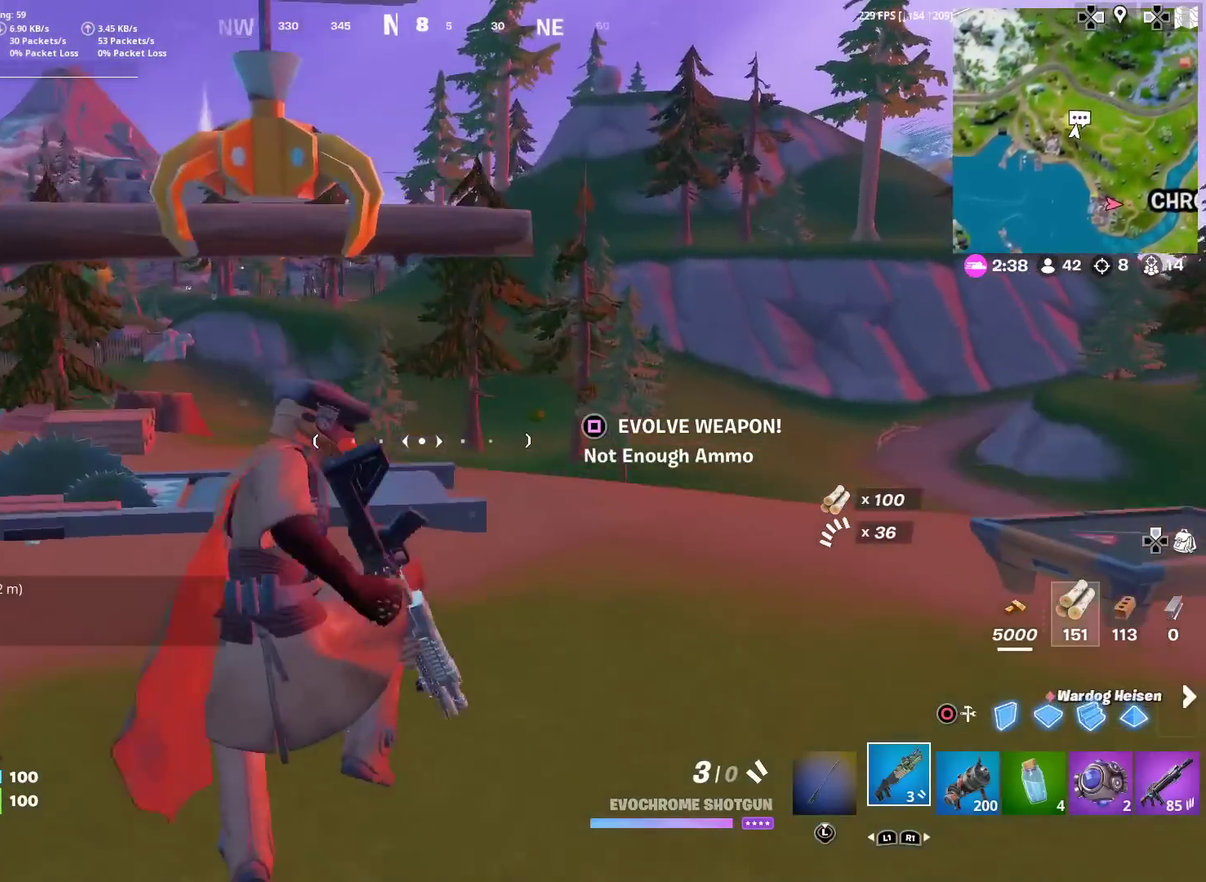
{"dt_ms": 601, "buttons": [], "left_stick": "up-left", "right_stick": "center", "events": []}
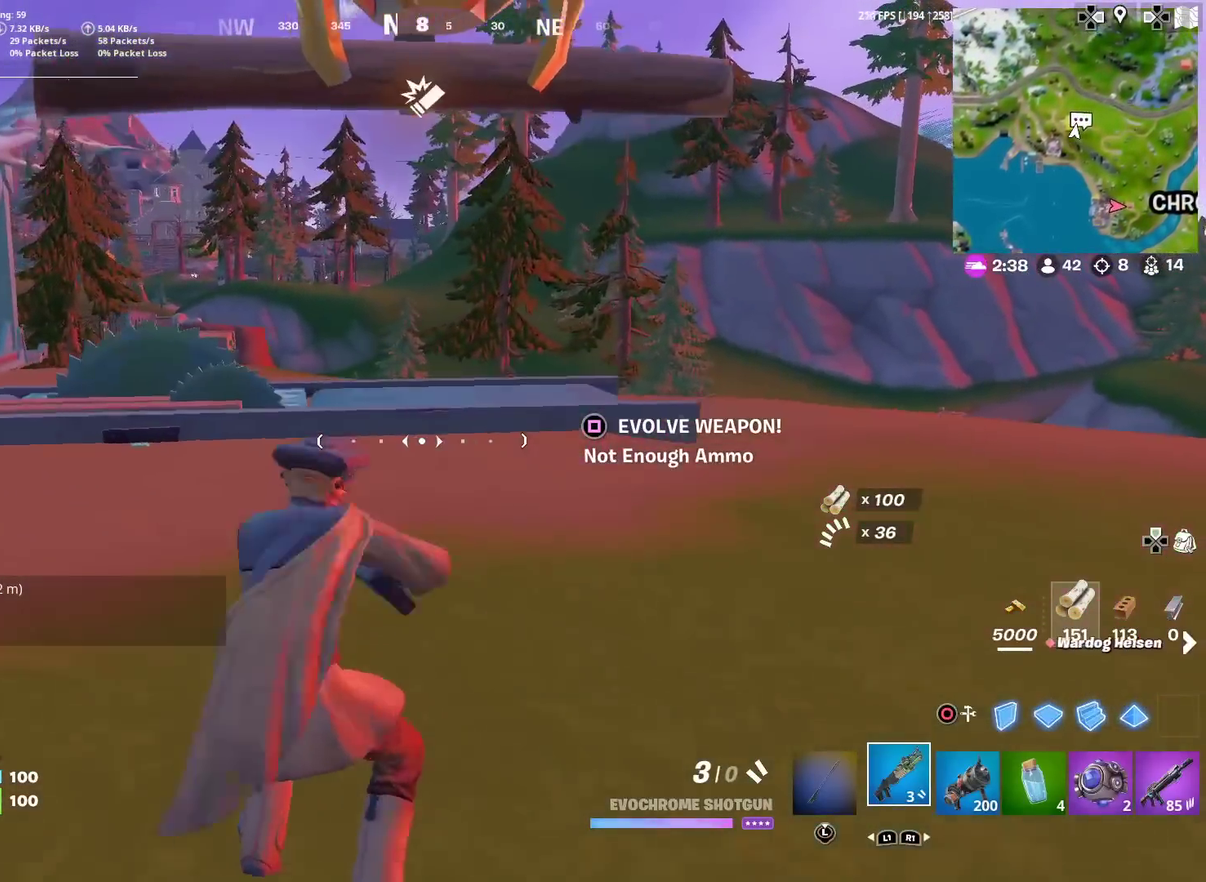
{"dt_ms": 300, "buttons": [], "left_stick": "up-left", "right_stick": "center", "events": []}
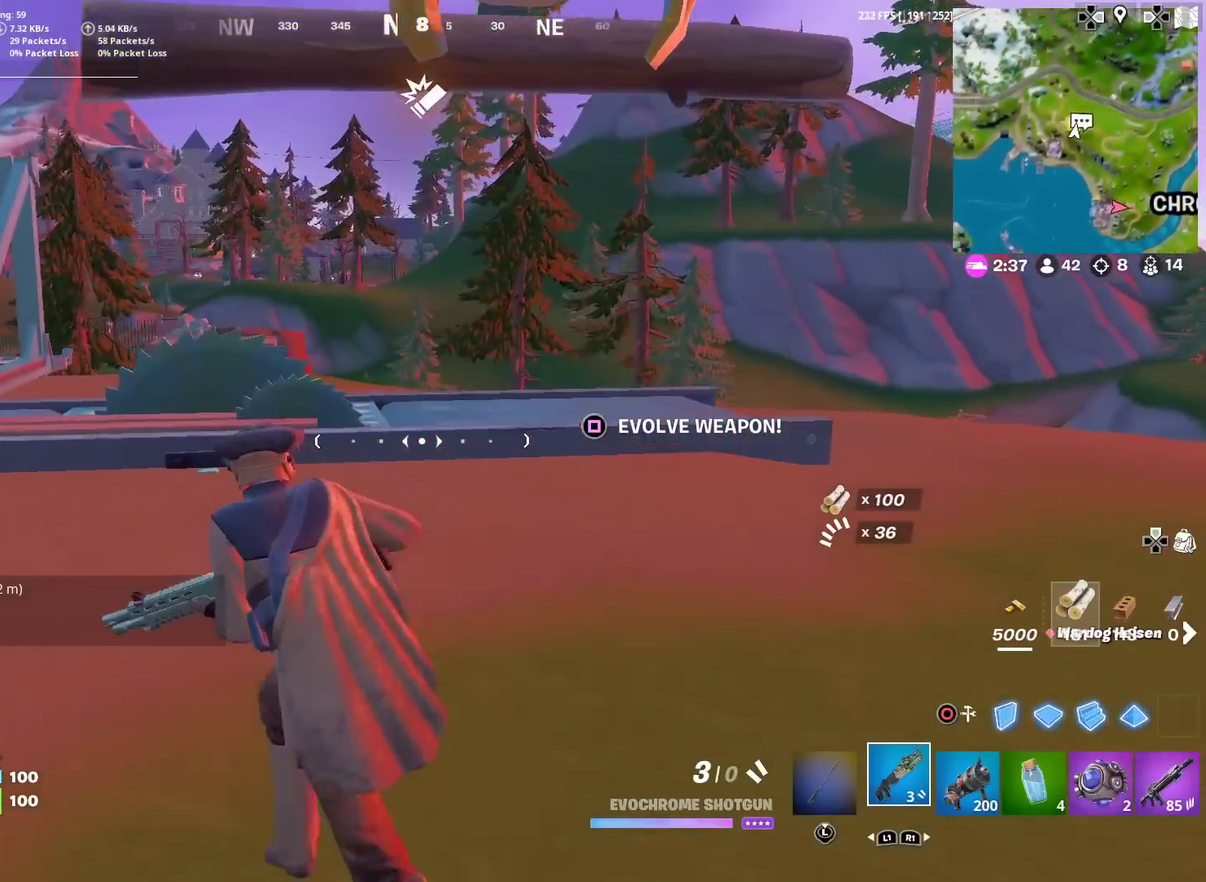
{"dt_ms": 701, "buttons": [], "left_stick": "up-left", "right_stick": "center", "events": [[167, "right_stick", "left"], [267, "right_stick", "center"]]}
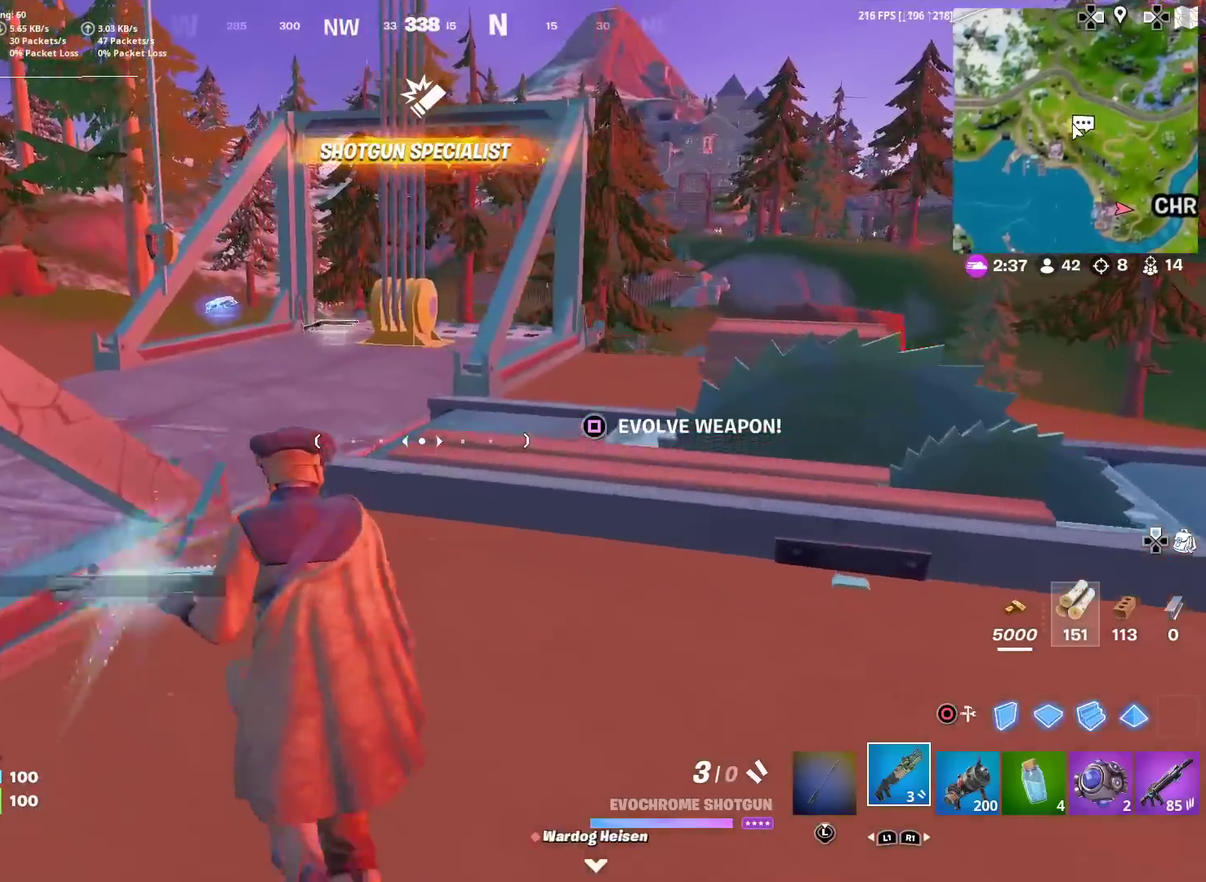
{"dt_ms": 300, "buttons": [], "left_stick": "up", "right_stick": "center", "events": [[66, "left_stick", "up"]]}
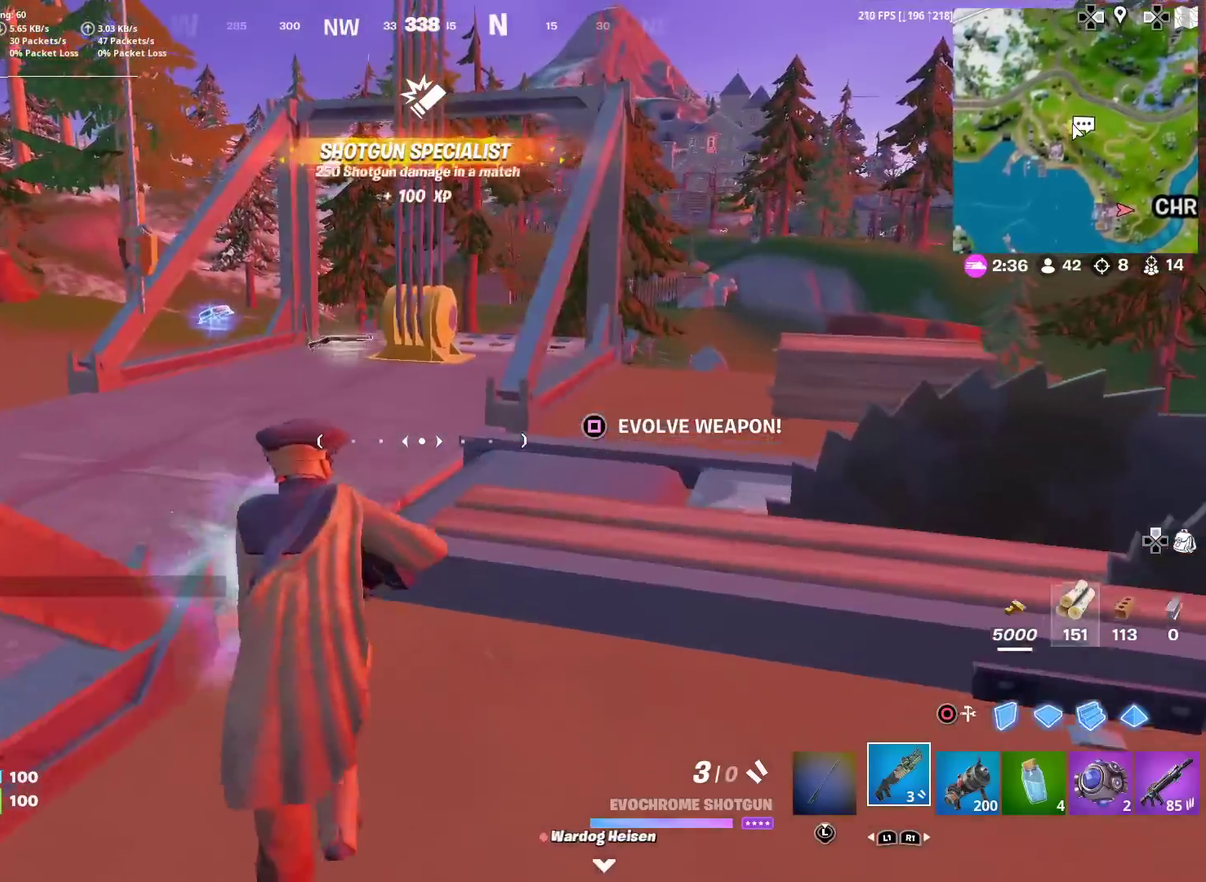
{"dt_ms": 701, "buttons": [], "left_stick": "left", "right_stick": "center", "events": [[217, "left_stick", "up-left"], [517, "left_stick", "left"]]}
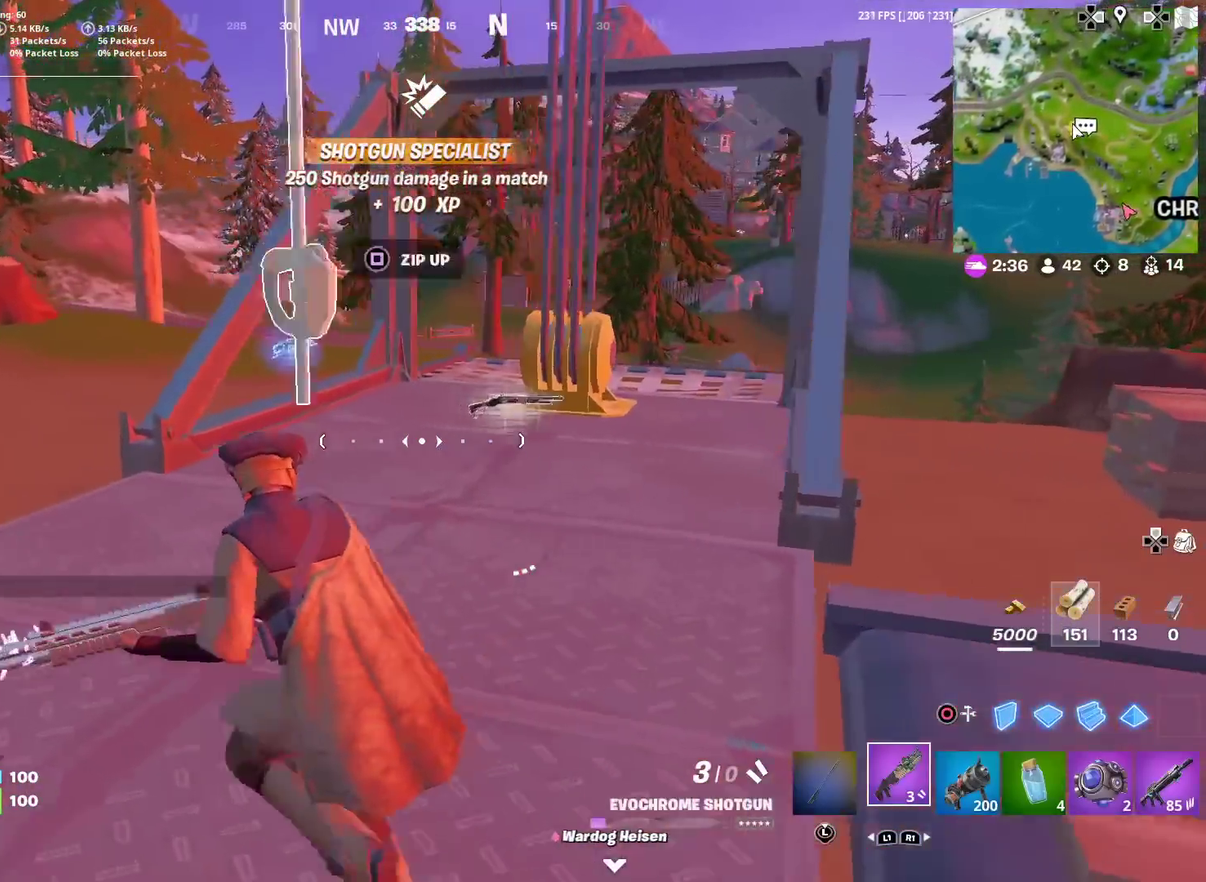
{"dt_ms": 500, "buttons": [], "left_stick": "center", "right_stick": "center", "events": [[50, "left_stick", "up-left"], [116, "SQUARE", "down"], [167, "left_stick", "center"], [250, "SQUARE", "up"]]}
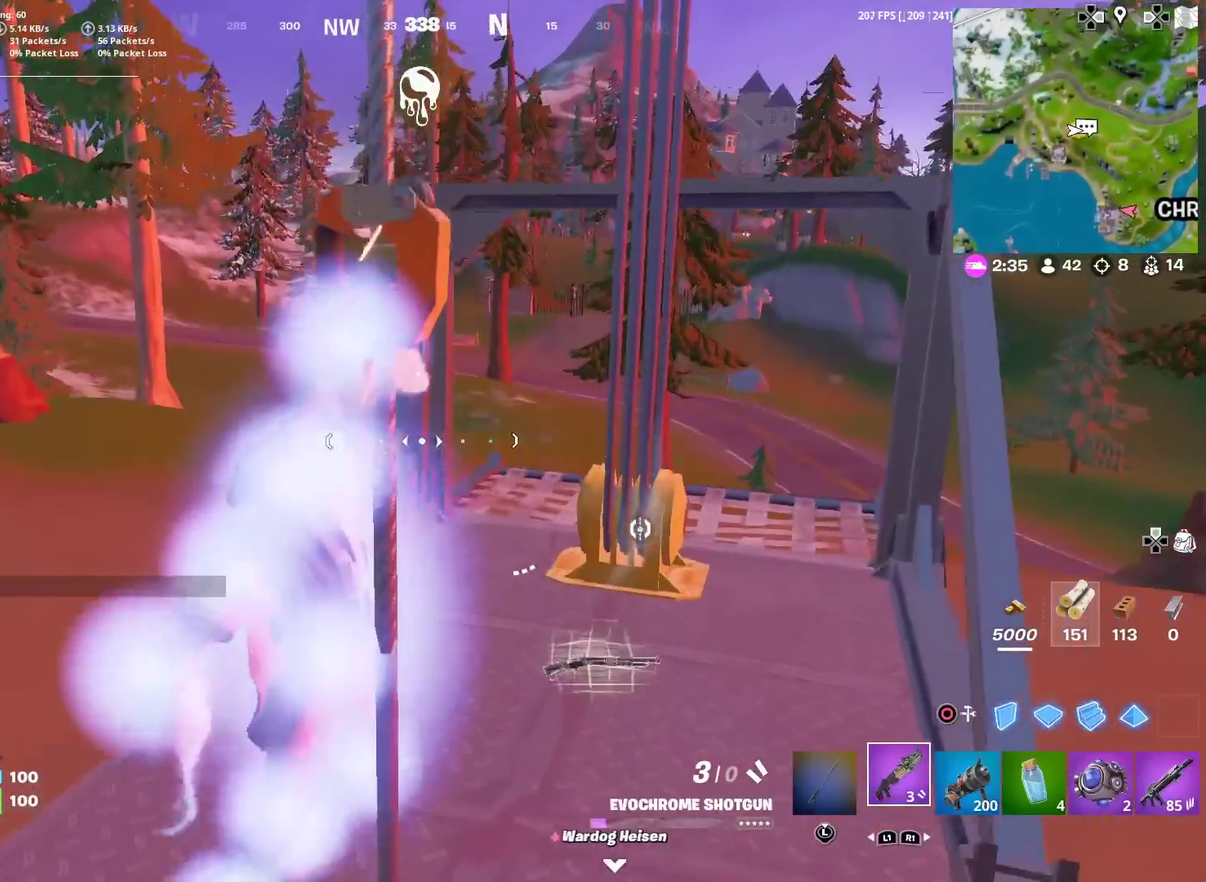
{"dt_ms": 501, "buttons": [], "left_stick": "center", "right_stick": "center", "events": []}
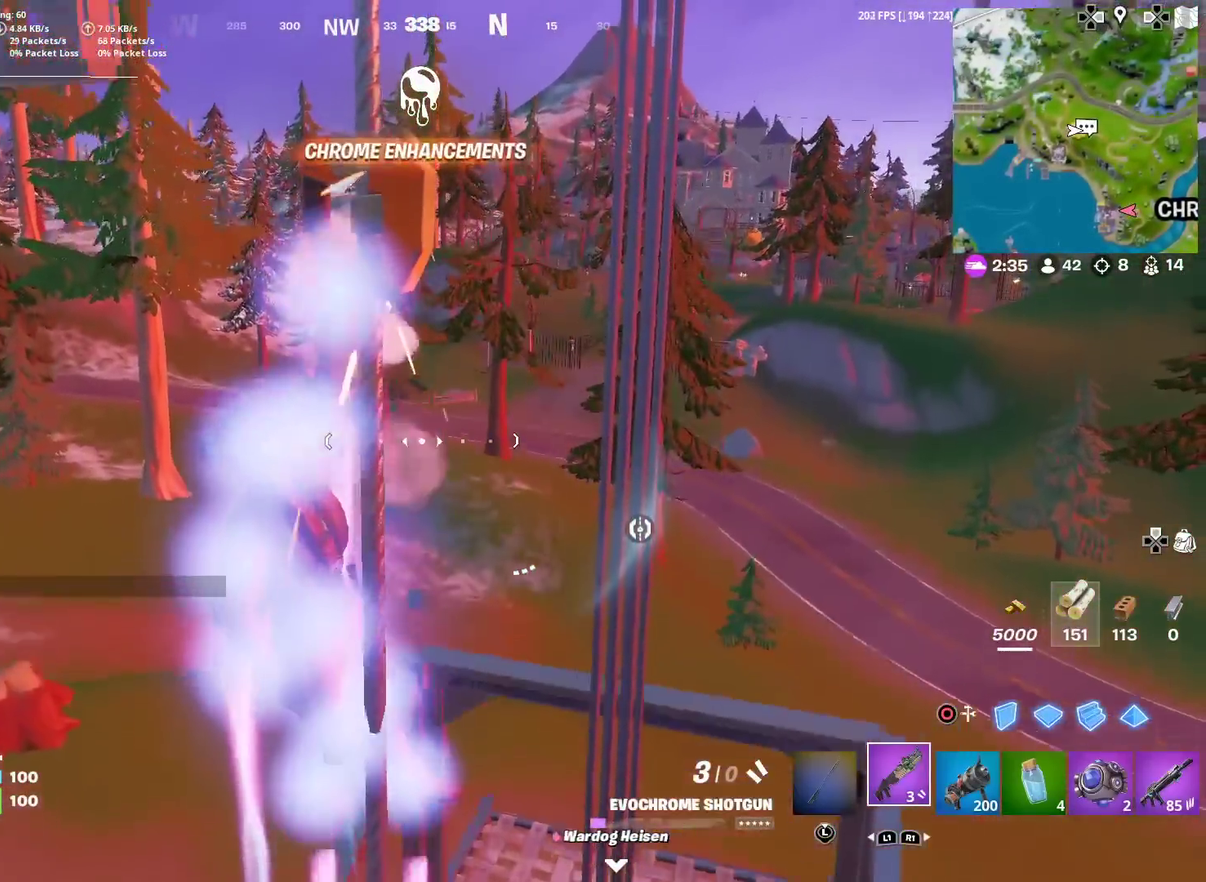
{"dt_ms": 400, "buttons": [], "left_stick": "center", "right_stick": "center", "events": []}
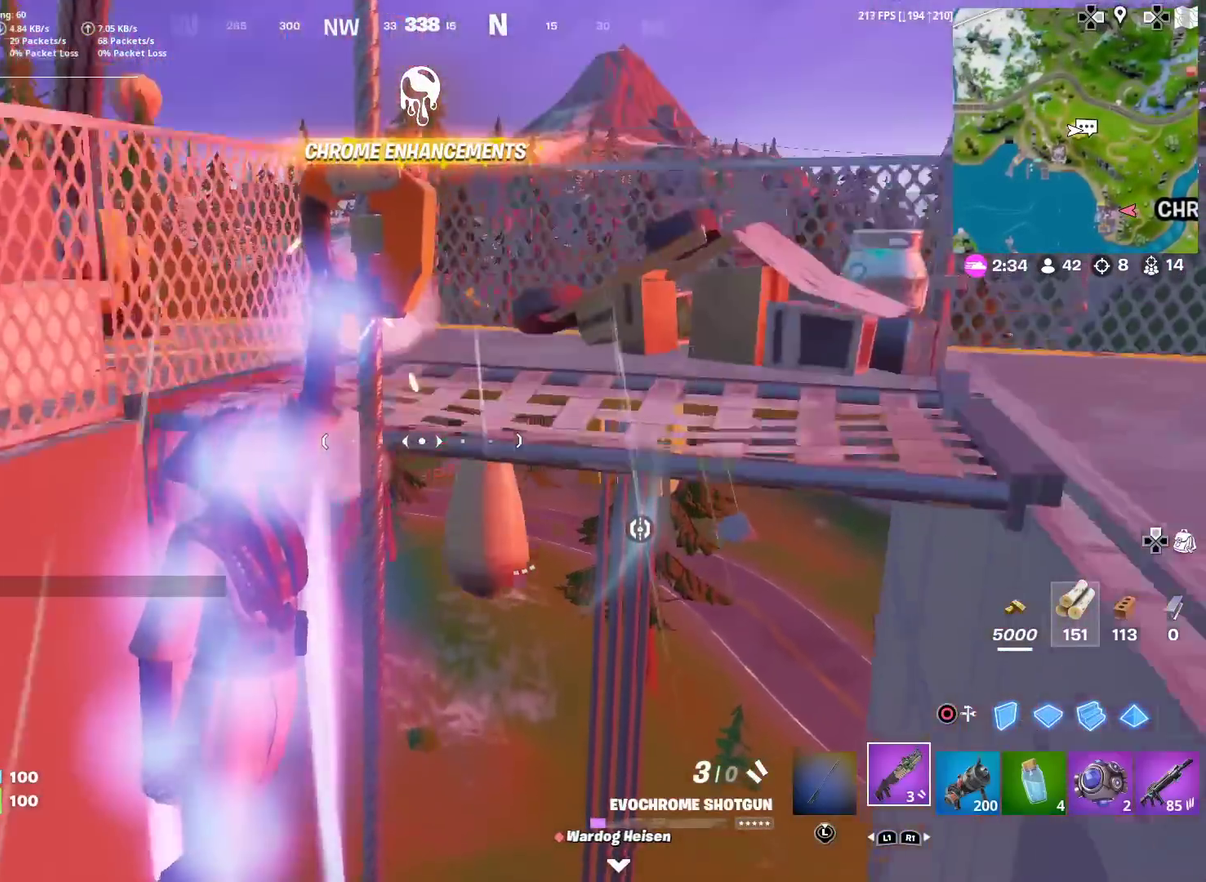
{"dt_ms": 601, "buttons": [], "left_stick": "center", "right_stick": "center", "events": [[67, "right_stick", "right"], [284, "right_stick", "up-right"], [367, "right_stick", "center"]]}
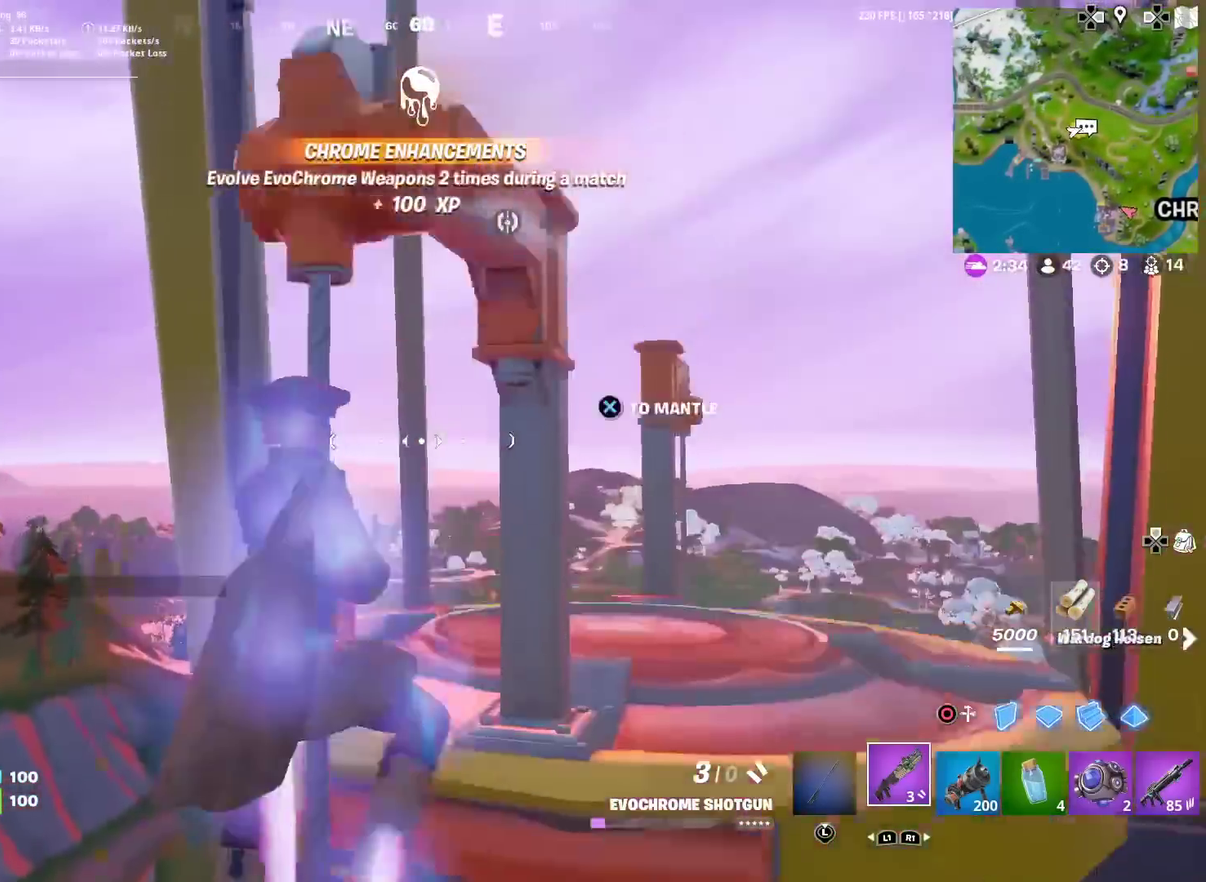
{"dt_ms": 400, "buttons": [], "left_stick": "up", "right_stick": "center", "events": [[50, "left_stick", "up"], [183, "right_stick", "up-right"], [300, "left_stick", "up-right"], [333, "right_stick", "up"], [383, "left_stick", "up"], [400, "right_stick", "center"]]}
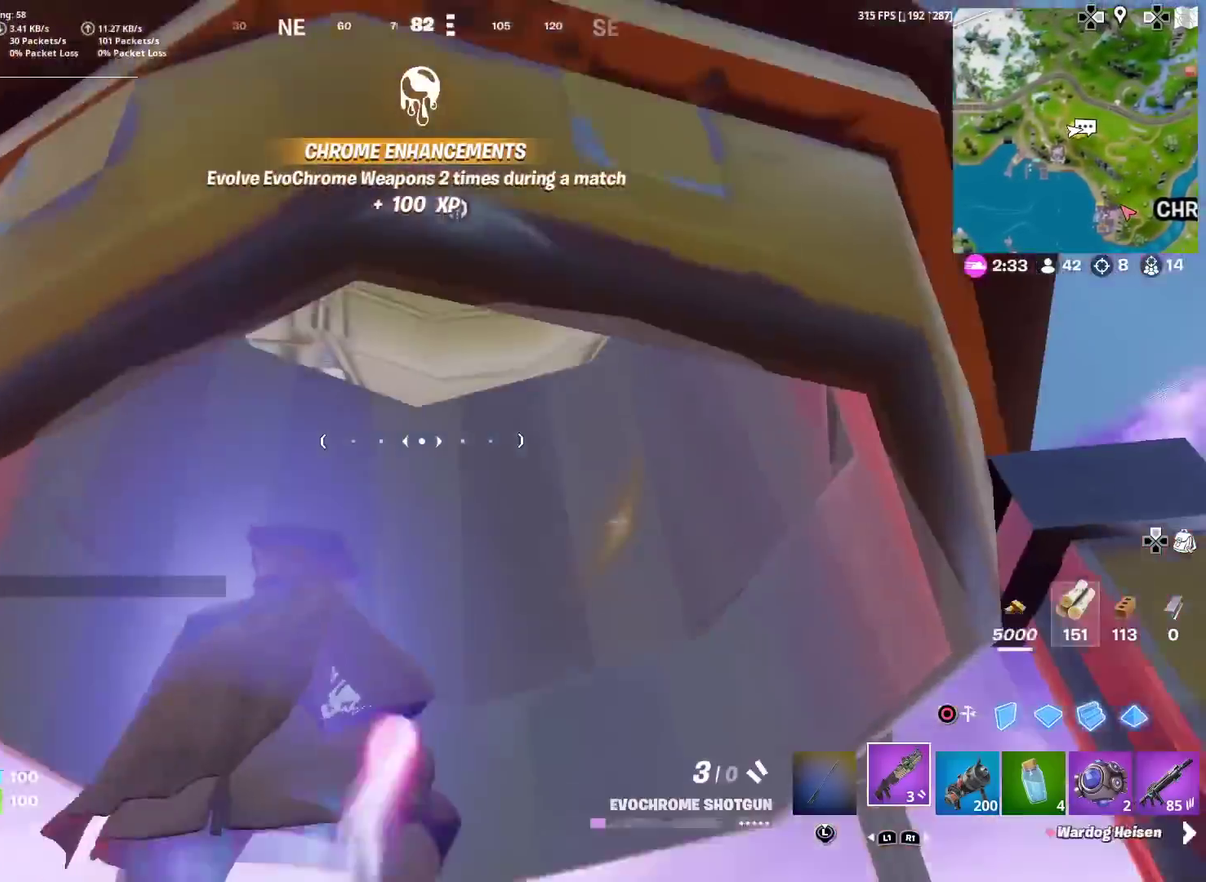
{"dt_ms": 601, "buttons": [], "left_stick": "up", "right_stick": "center", "events": [[167, "right_stick", "up"], [300, "right_stick", "center"], [384, "CROSS", "down"], [501, "CROSS", "up"]]}
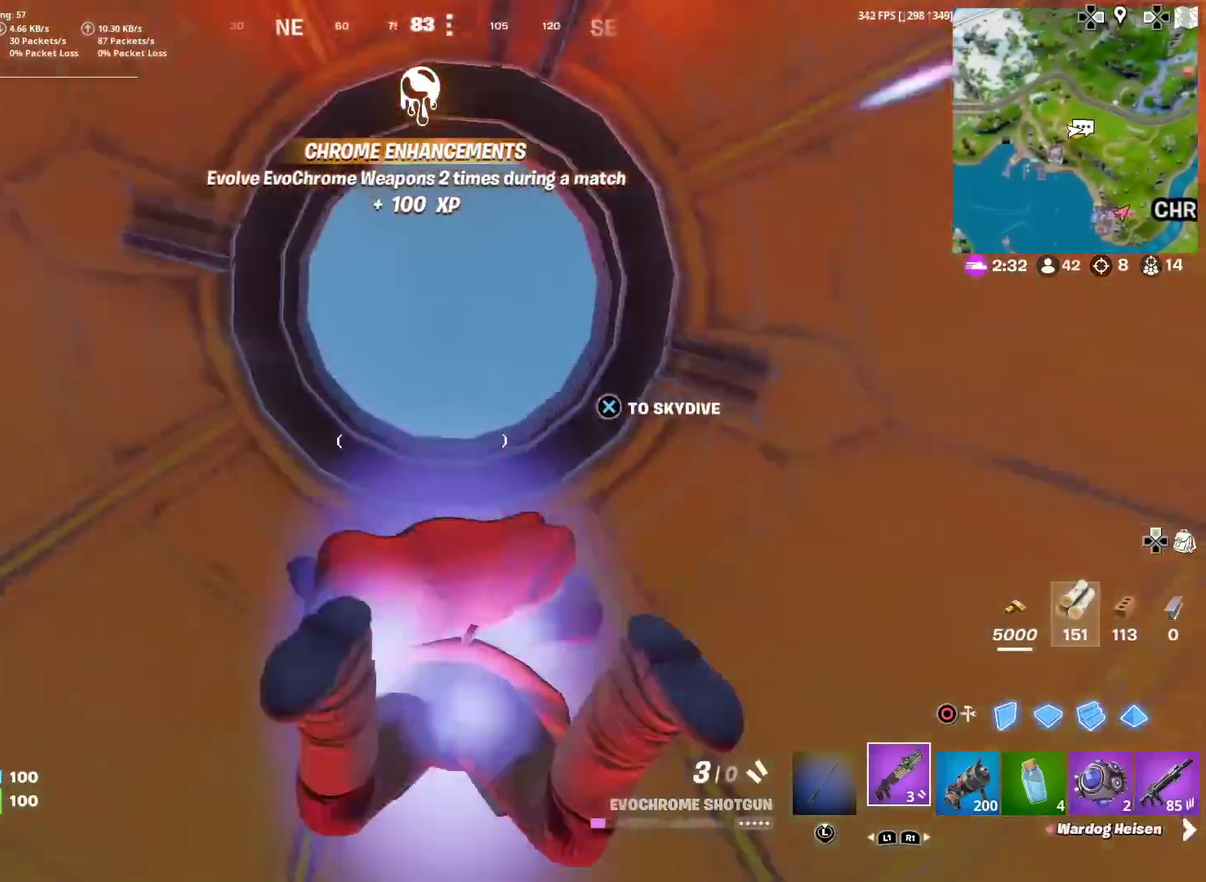
{"dt_ms": 400, "buttons": [], "left_stick": "up", "right_stick": "down-left", "events": [[116, "right_stick", "down"], [200, "right_stick", "down-left"]]}
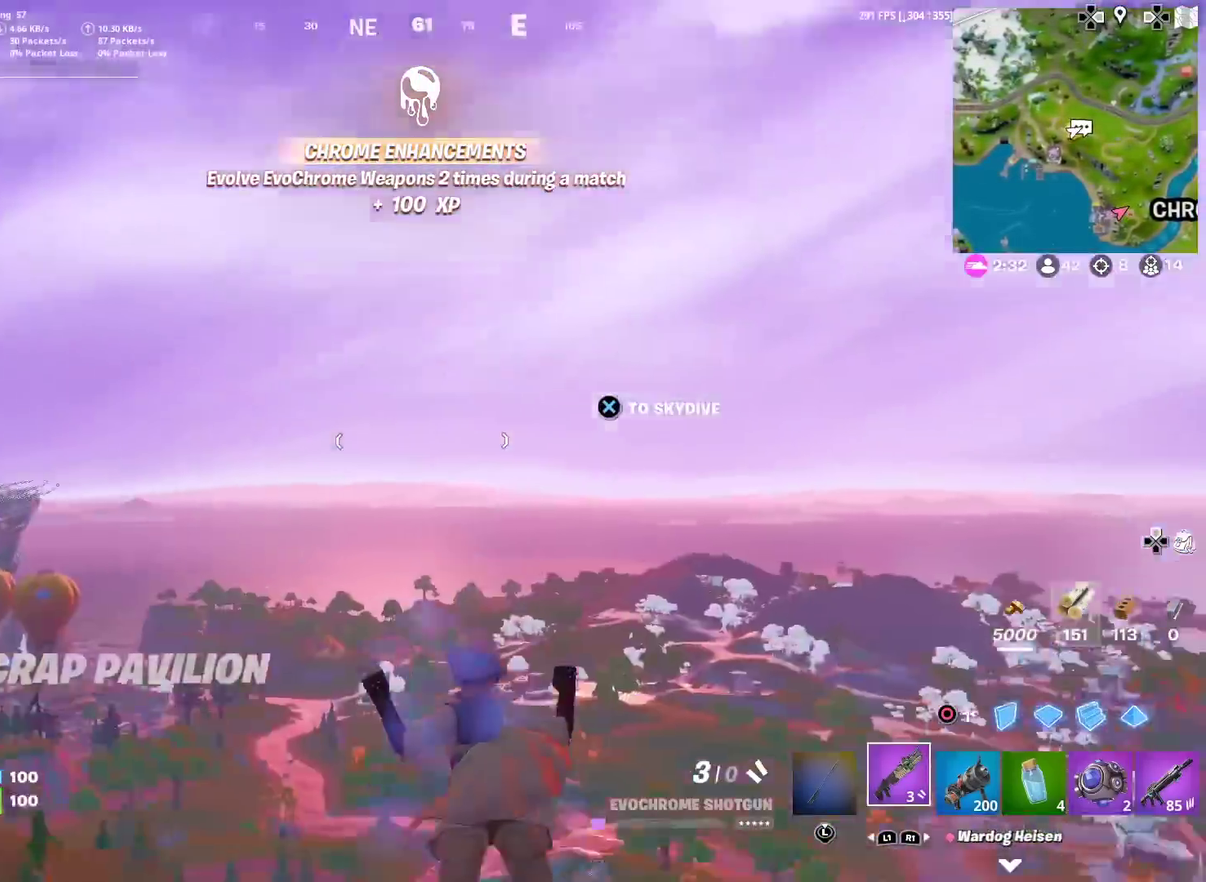
{"dt_ms": 601, "buttons": [], "left_stick": "up", "right_stick": "center", "events": [[250, "right_stick", "center"], [484, "right_stick", "up"], [534, "right_stick", "center"]]}
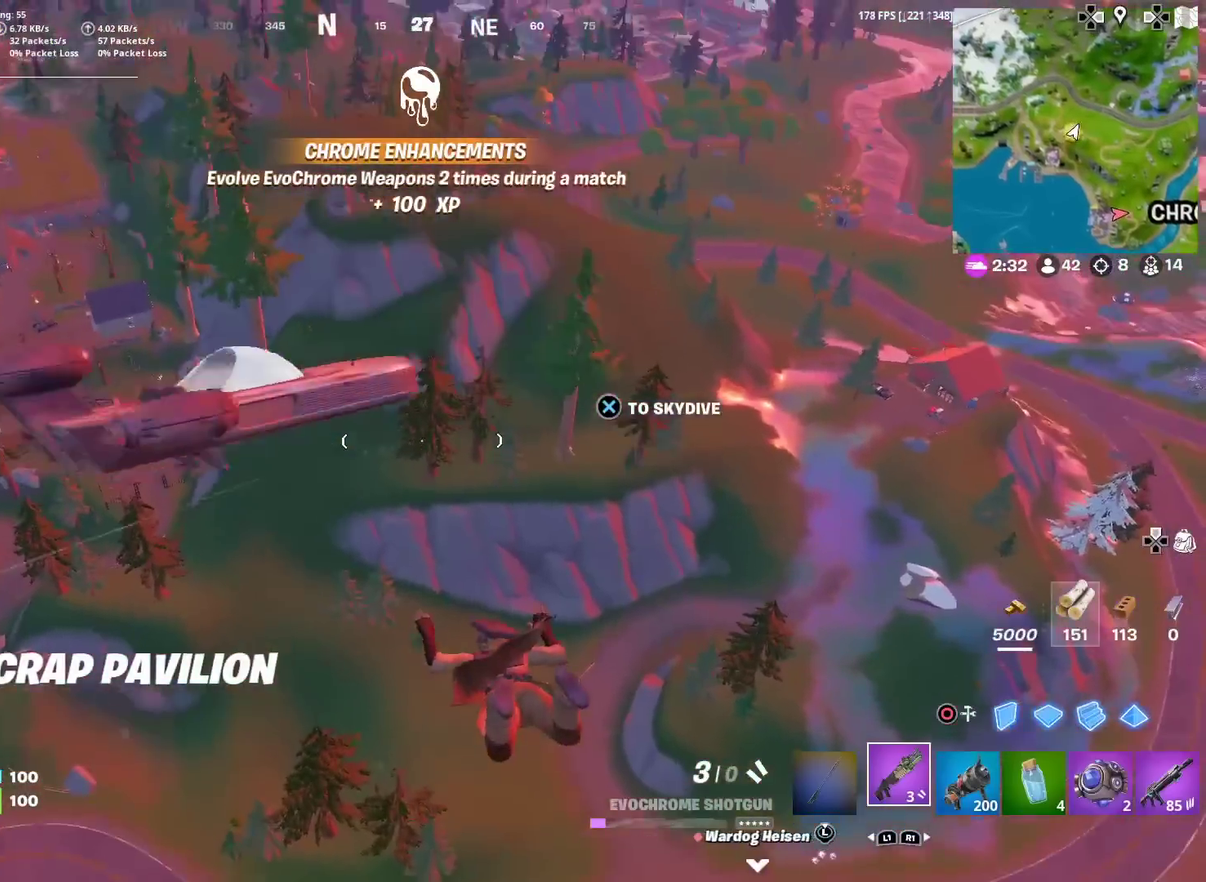
{"dt_ms": 400, "buttons": [], "left_stick": "up", "right_stick": "center", "events": []}
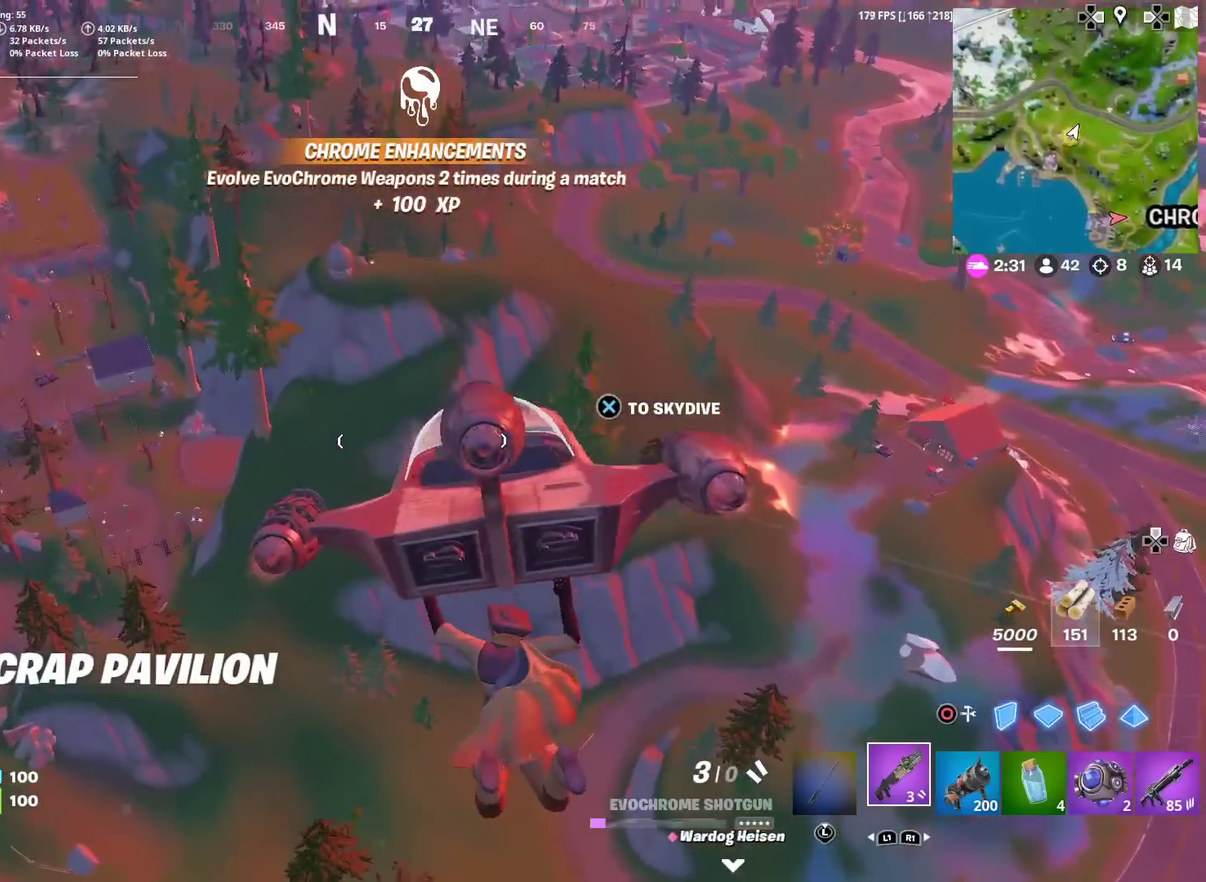
{"dt_ms": 601, "buttons": [], "left_stick": "up-left", "right_stick": "center", "events": [[100, "left_stick", "up-right"], [334, "left_stick", "up"], [434, "left_stick", "up-left"]]}
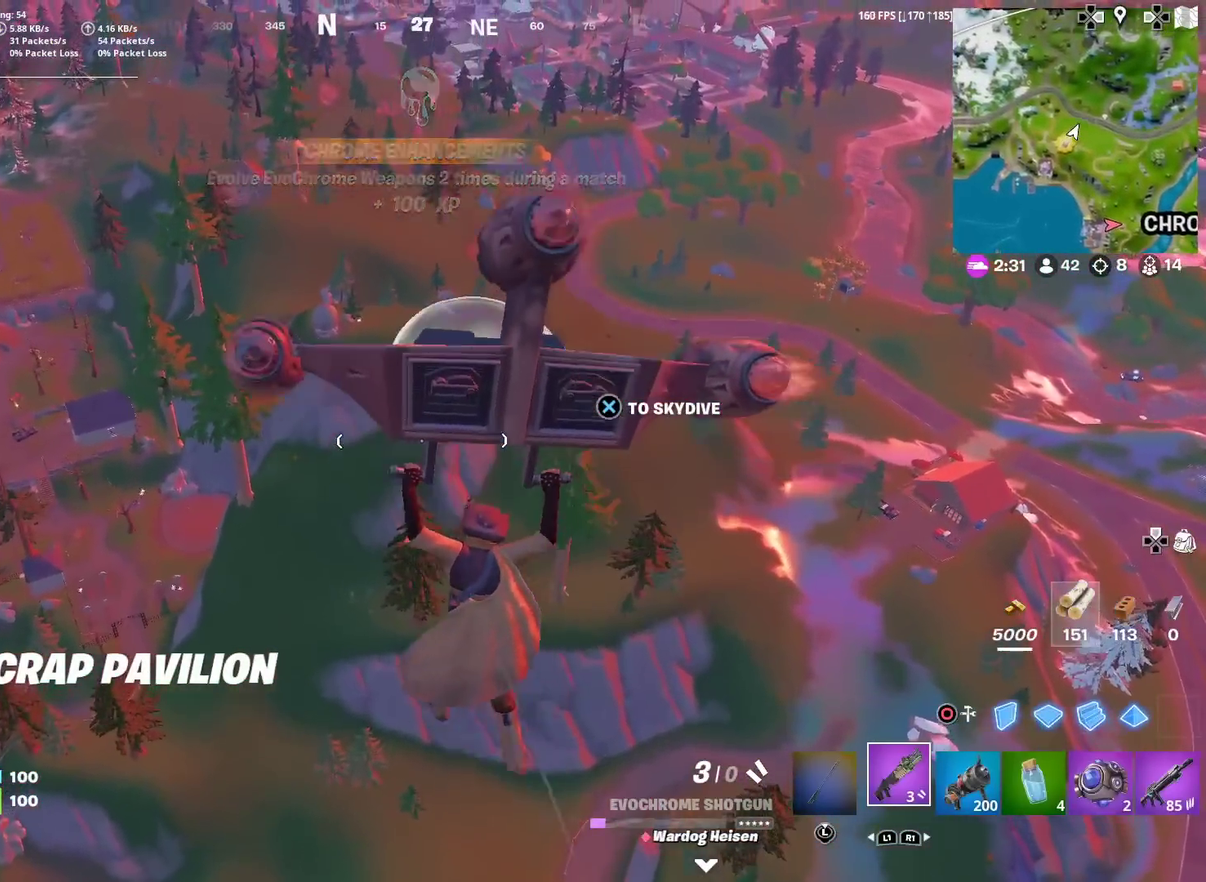
{"dt_ms": 300, "buttons": [], "left_stick": "up-left", "right_stick": "center", "events": []}
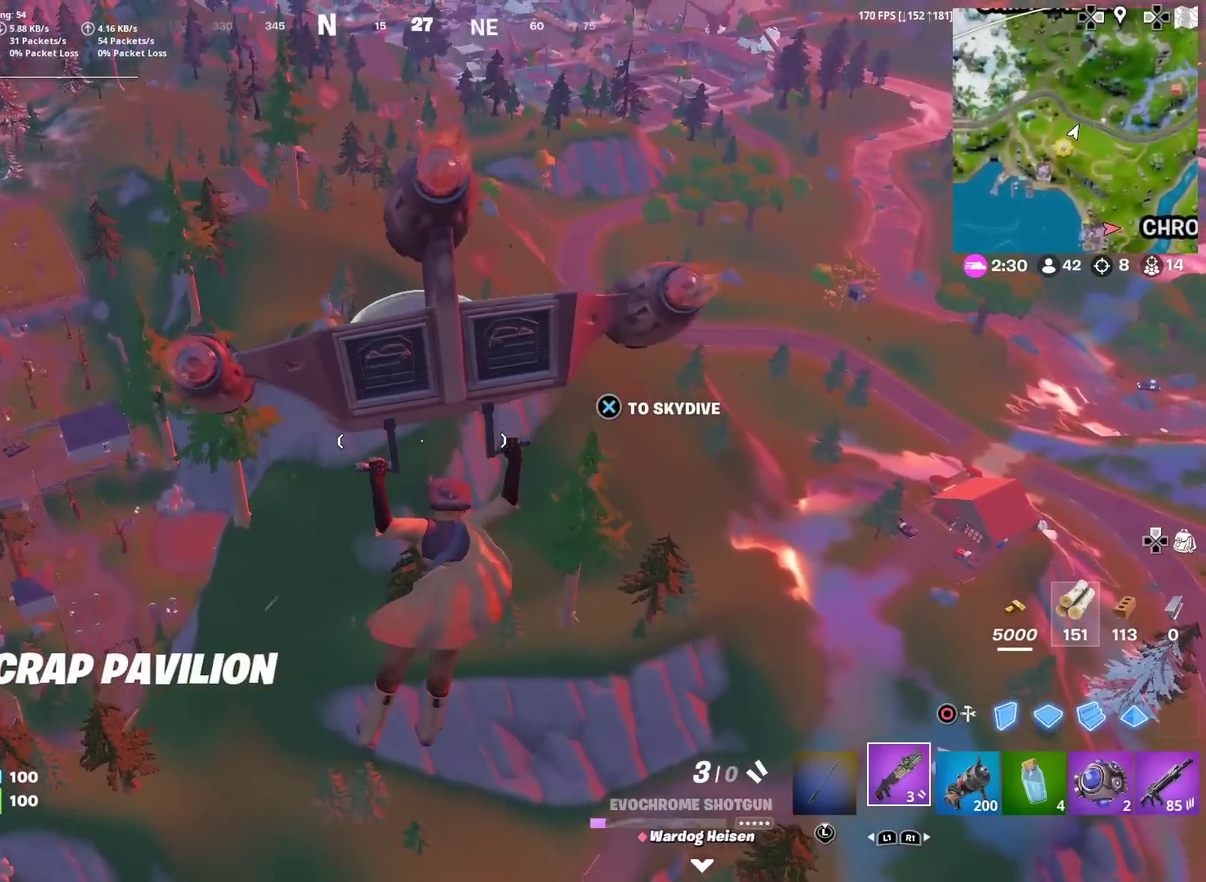
{"dt_ms": 701, "buttons": [], "left_stick": "up-right", "right_stick": "center", "events": [[334, "right_stick", "down-left"], [417, "right_stick", "center"], [434, "left_stick", "up"], [584, "CROSS", "down"], [584, "left_stick", "up-right"], [634, "CROSS", "up"]]}
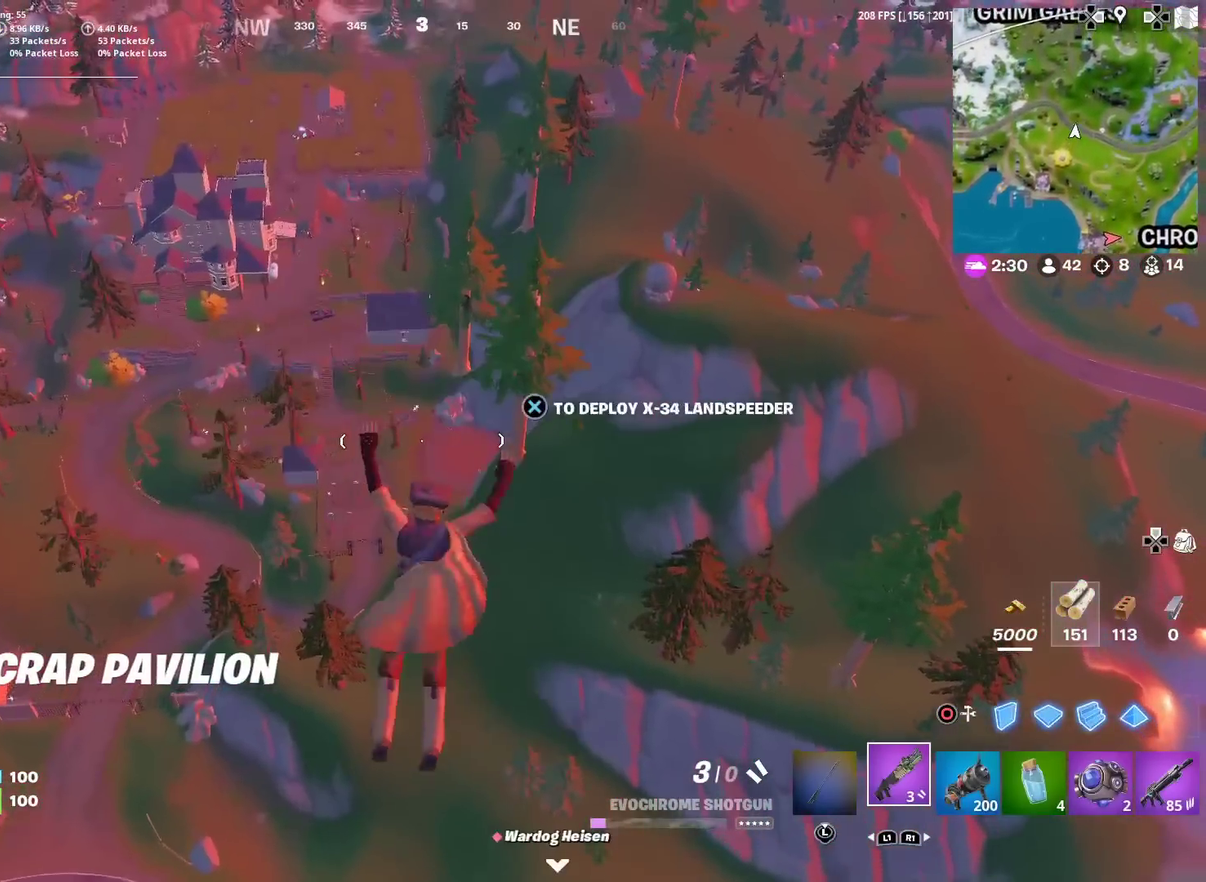
{"dt_ms": 300, "buttons": [], "left_stick": "up-right", "right_stick": "center", "events": [[183, "CROSS", "down"], [250, "CROSS", "up"]]}
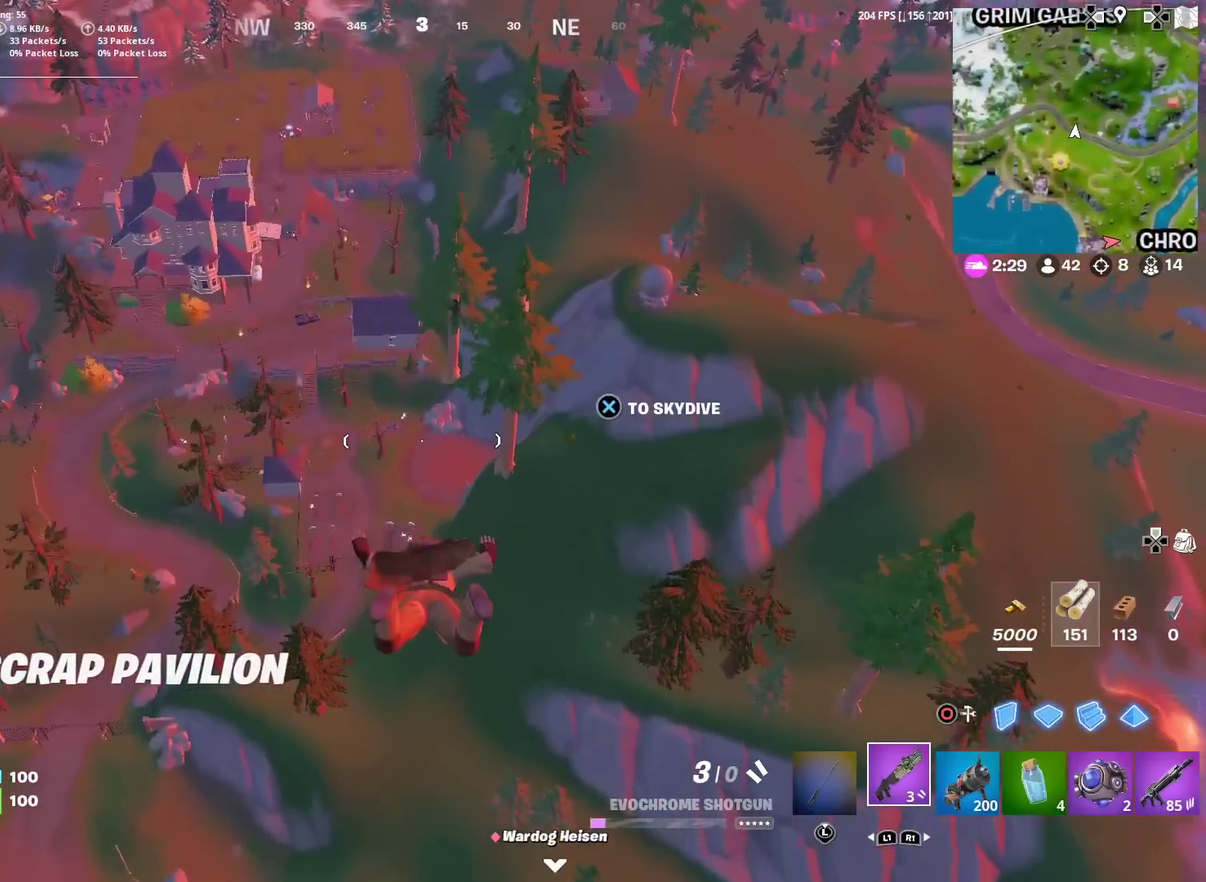
{"dt_ms": 901, "buttons": [], "left_stick": "up-right", "right_stick": "center", "events": []}
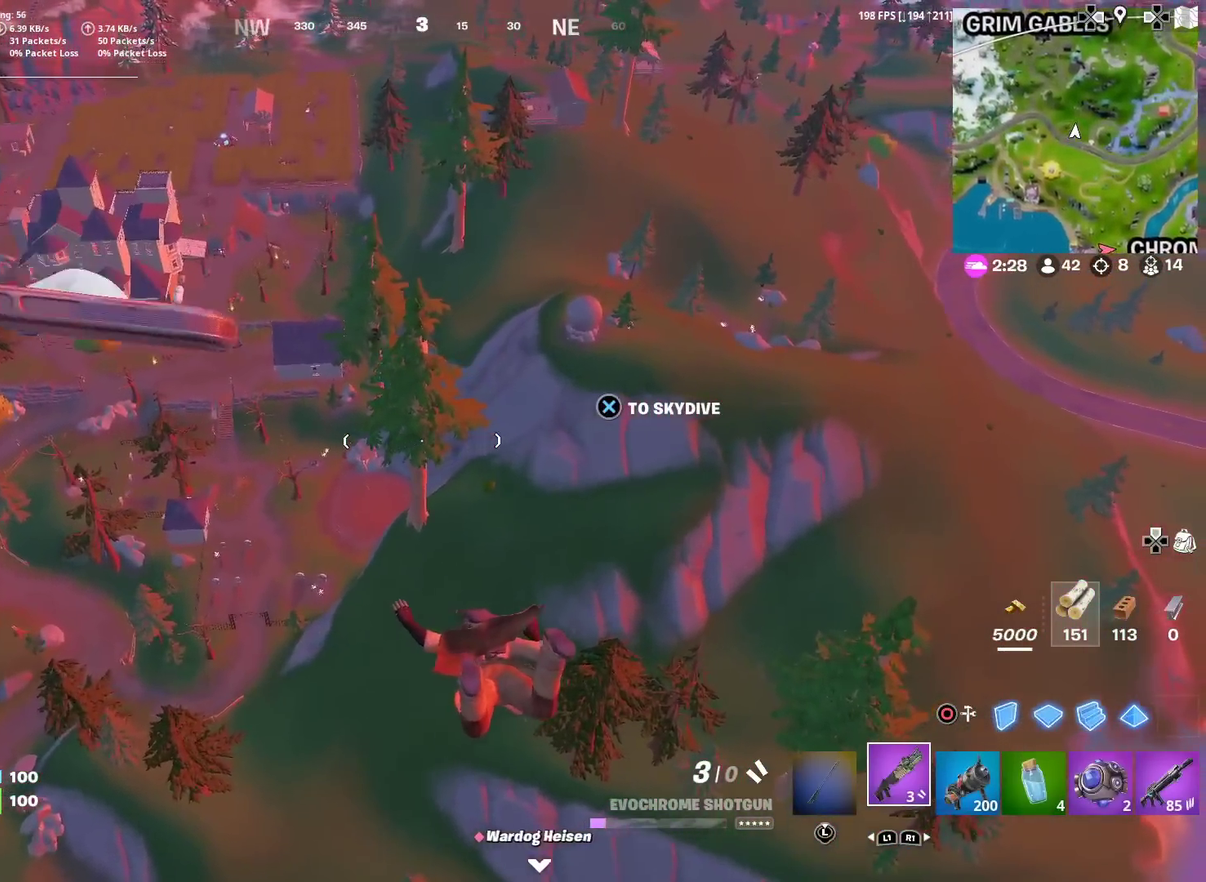
{"dt_ms": 300, "buttons": [], "left_stick": "up-right", "right_stick": "center", "events": [[33, "CROSS", "down"], [133, "CROSS", "up"]]}
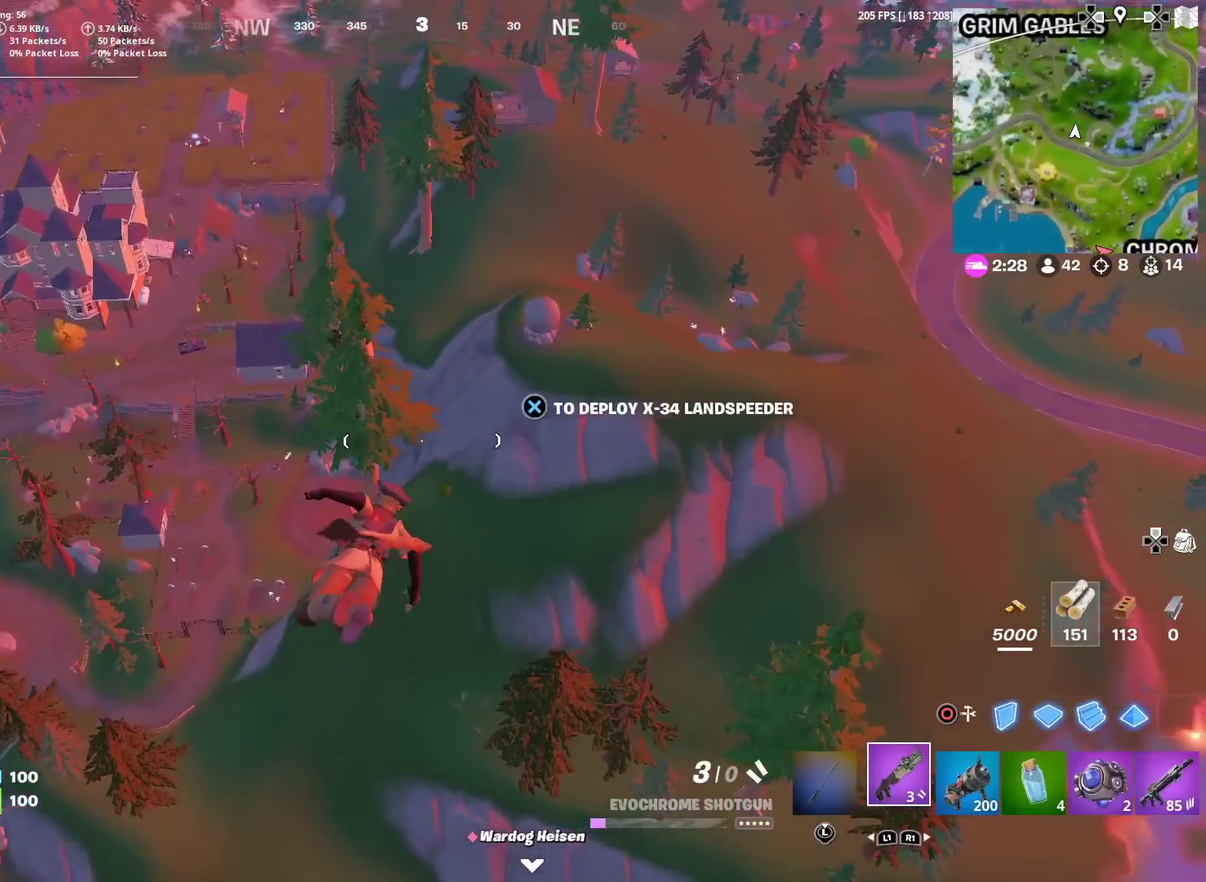
{"dt_ms": 701, "buttons": [], "left_stick": "right", "right_stick": "center", "events": [[134, "CROSS", "down"], [234, "CROSS", "up"], [601, "left_stick", "right"]]}
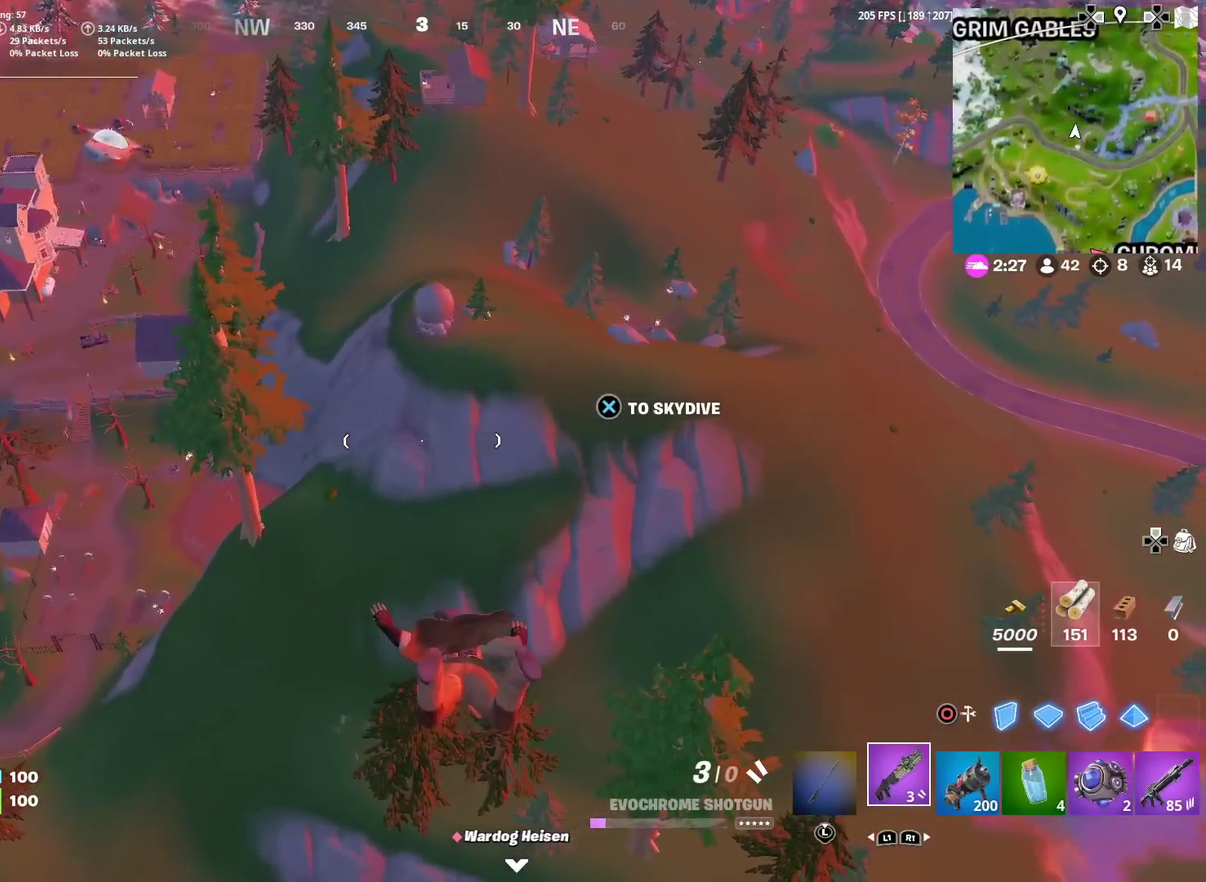
{"dt_ms": 300, "buttons": [], "left_stick": "right", "right_stick": "center", "events": []}
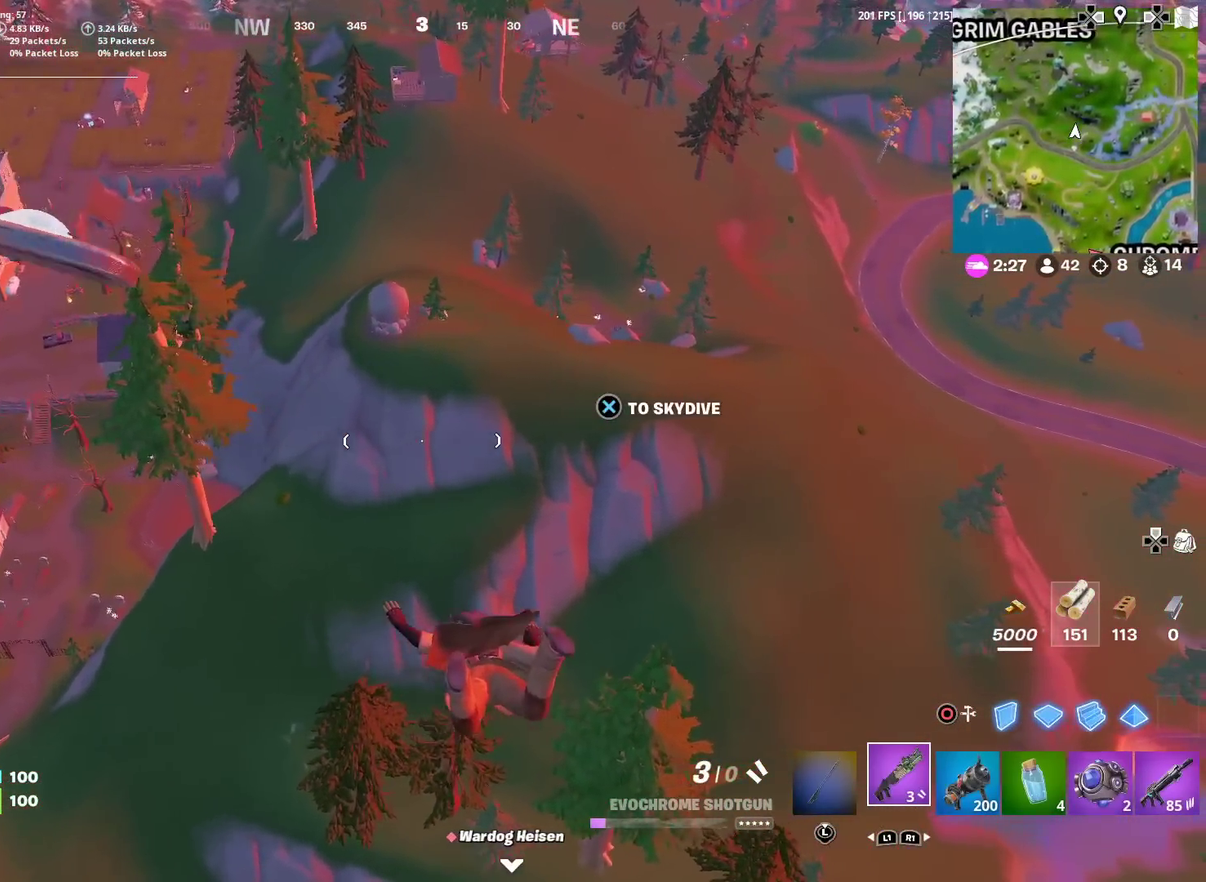
{"dt_ms": 601, "buttons": [], "left_stick": "up-right", "right_stick": "right", "events": [[134, "CROSS", "down"], [200, "CROSS", "up"], [451, "right_stick", "right"], [484, "left_stick", "up-right"]]}
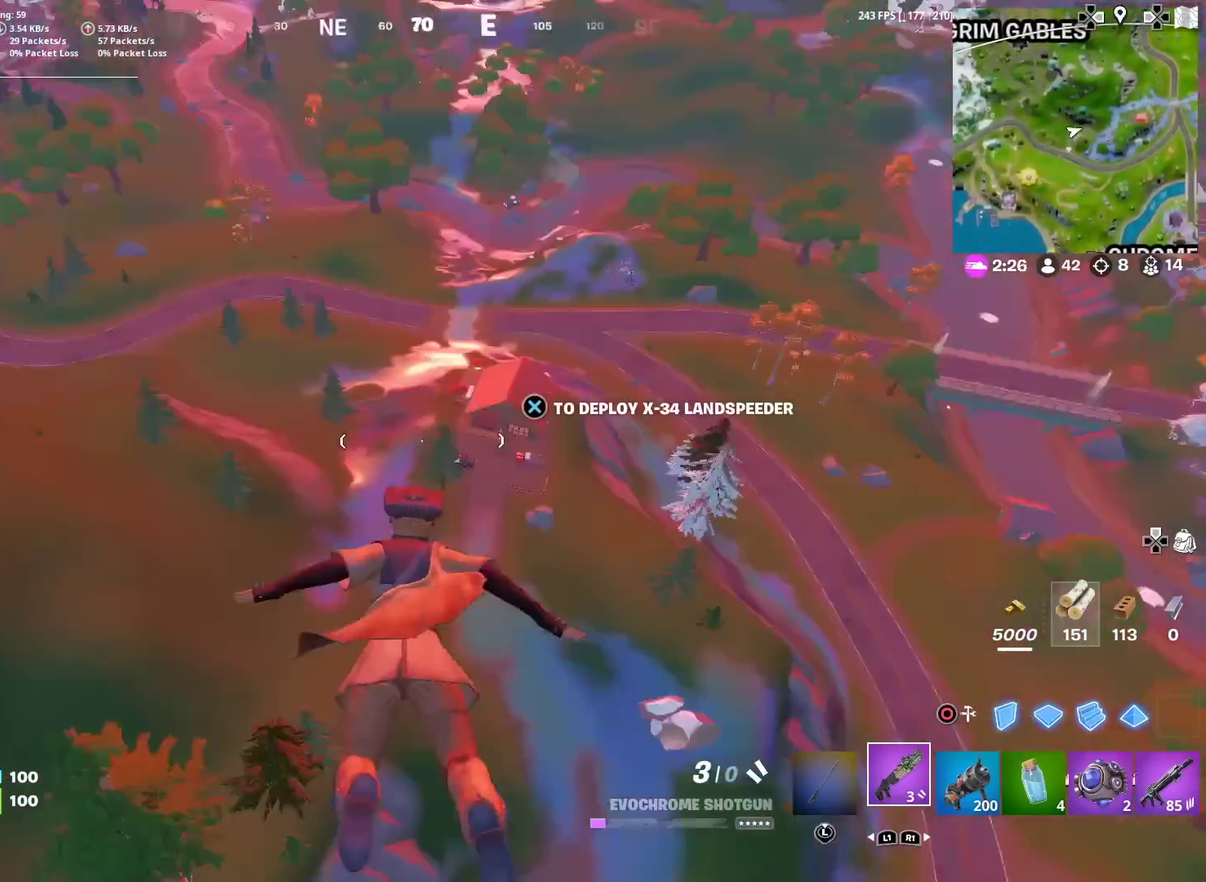
{"dt_ms": 400, "buttons": [], "left_stick": "up", "right_stick": "center", "events": [[83, "right_stick", "center"], [100, "left_stick", "up"]]}
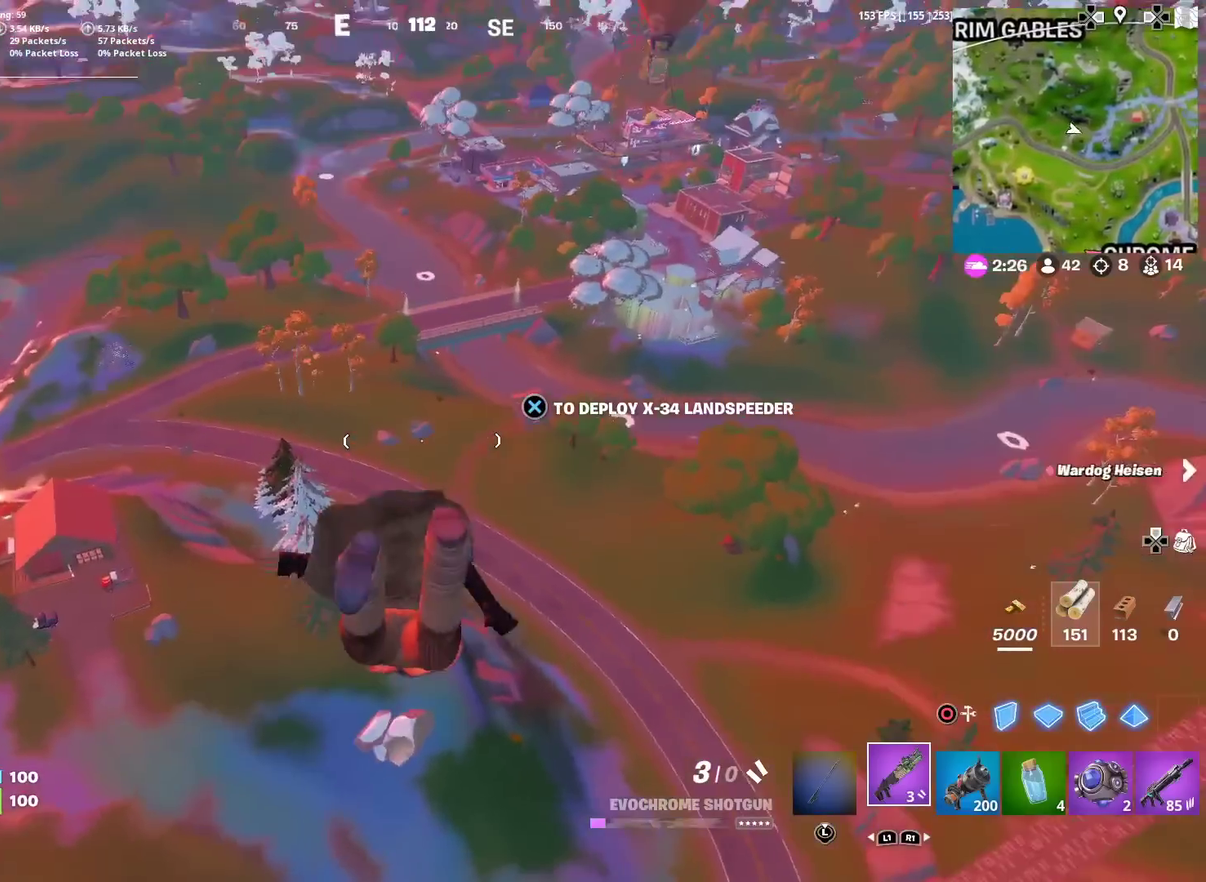
{"dt_ms": 501, "buttons": [], "left_stick": "up-right", "right_stick": "center", "events": [[117, "CROSS", "down"], [217, "CROSS", "up"], [367, "left_stick", "up-right"]]}
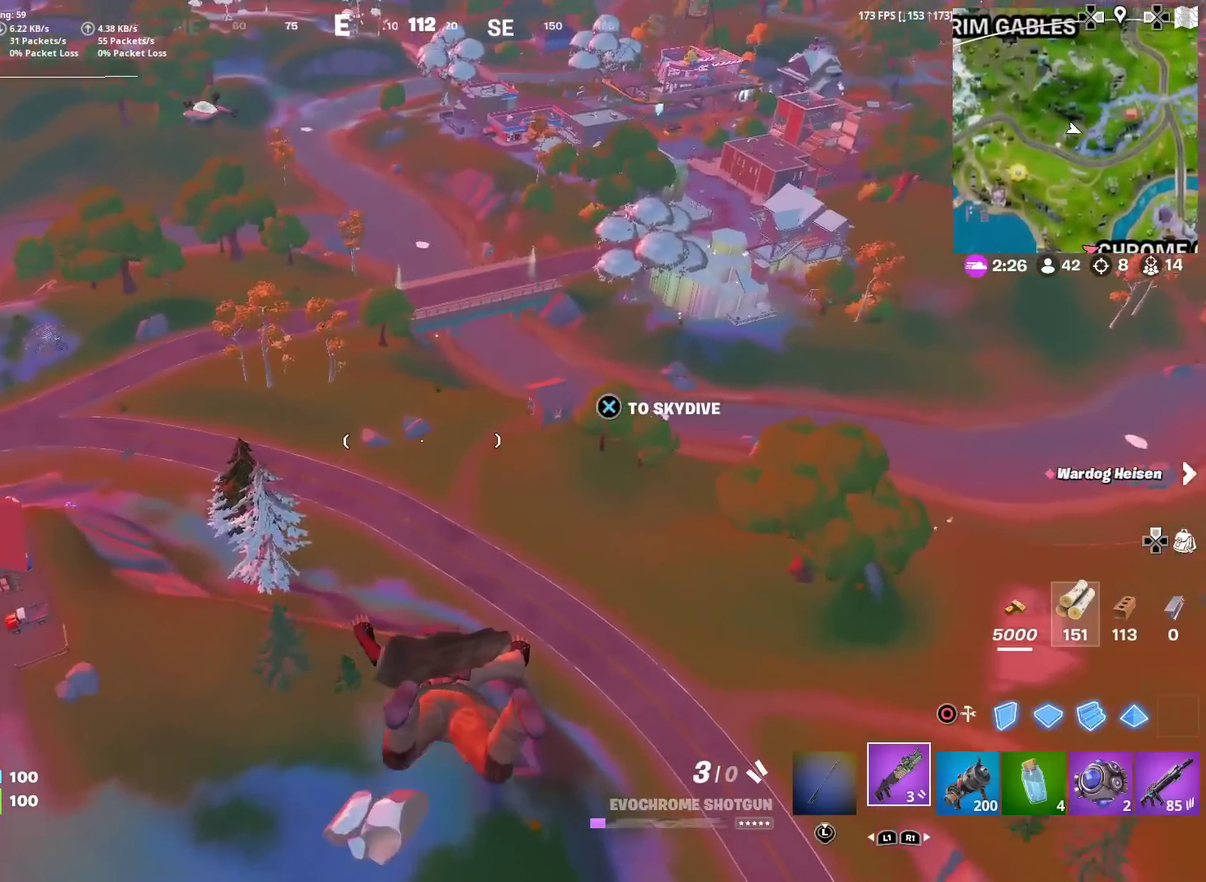
{"dt_ms": 500, "buttons": [], "left_stick": "up", "right_stick": "center", "events": [[183, "left_stick", "up"]]}
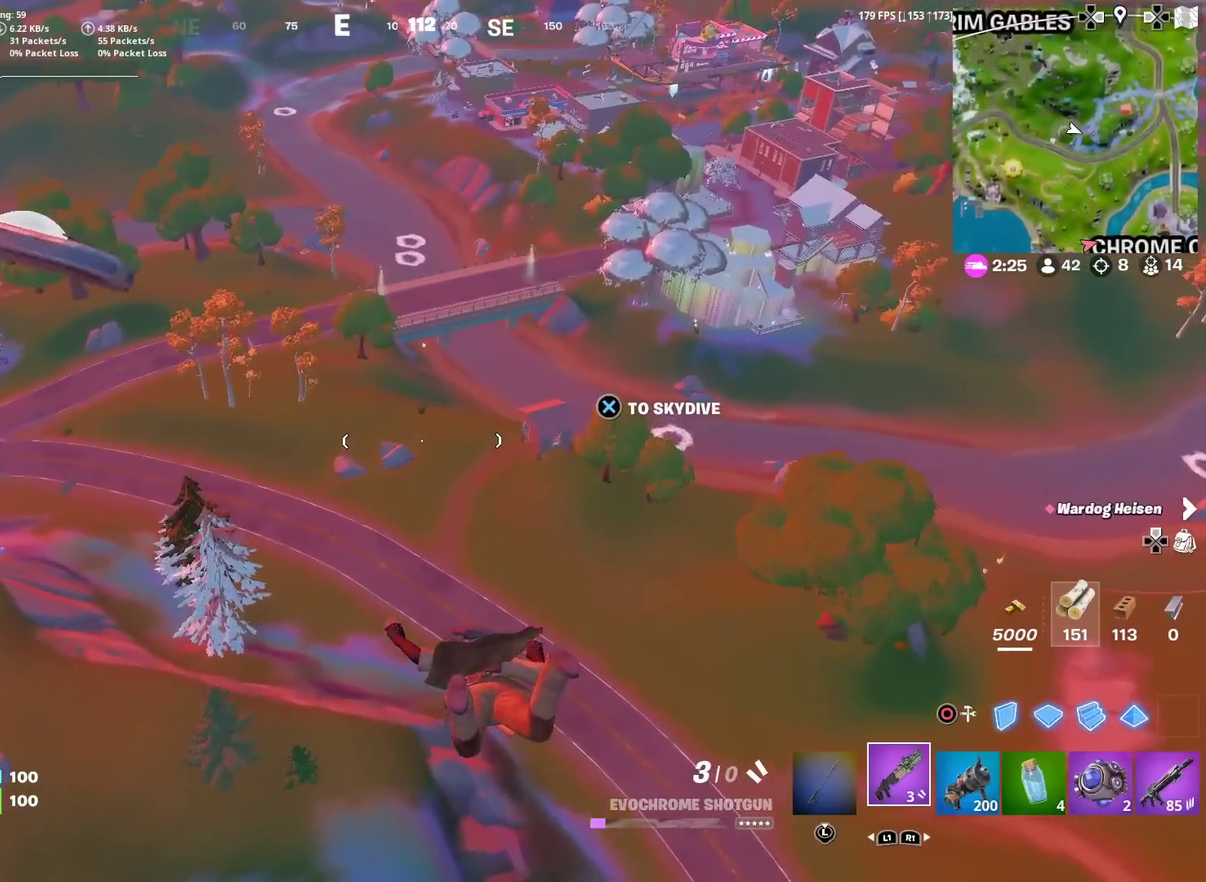
{"dt_ms": 501, "buttons": [], "left_stick": "up-right", "right_stick": "center", "events": [[67, "left_stick", "up-right"], [150, "CROSS", "down"], [234, "CROSS", "up"]]}
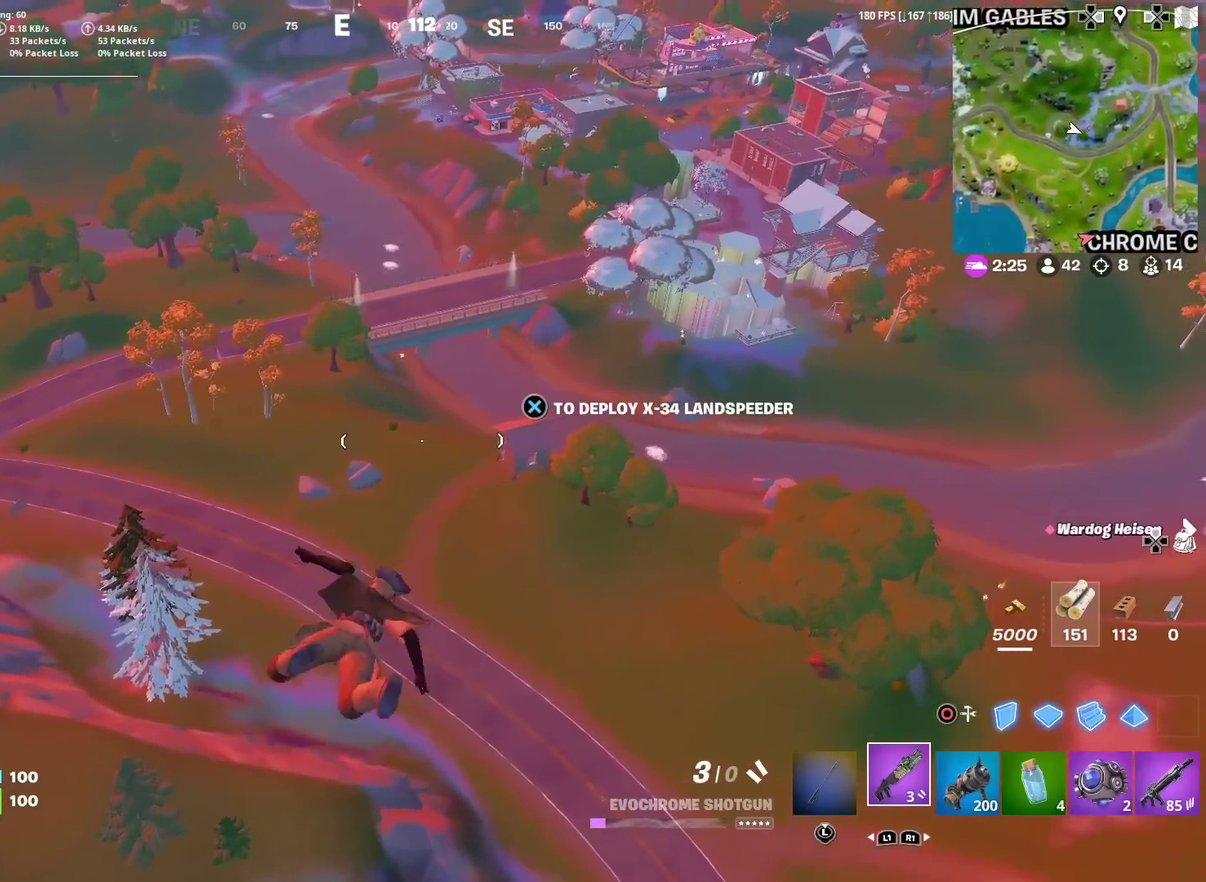
{"dt_ms": 500, "buttons": [], "left_stick": "up-right", "right_stick": "center", "events": []}